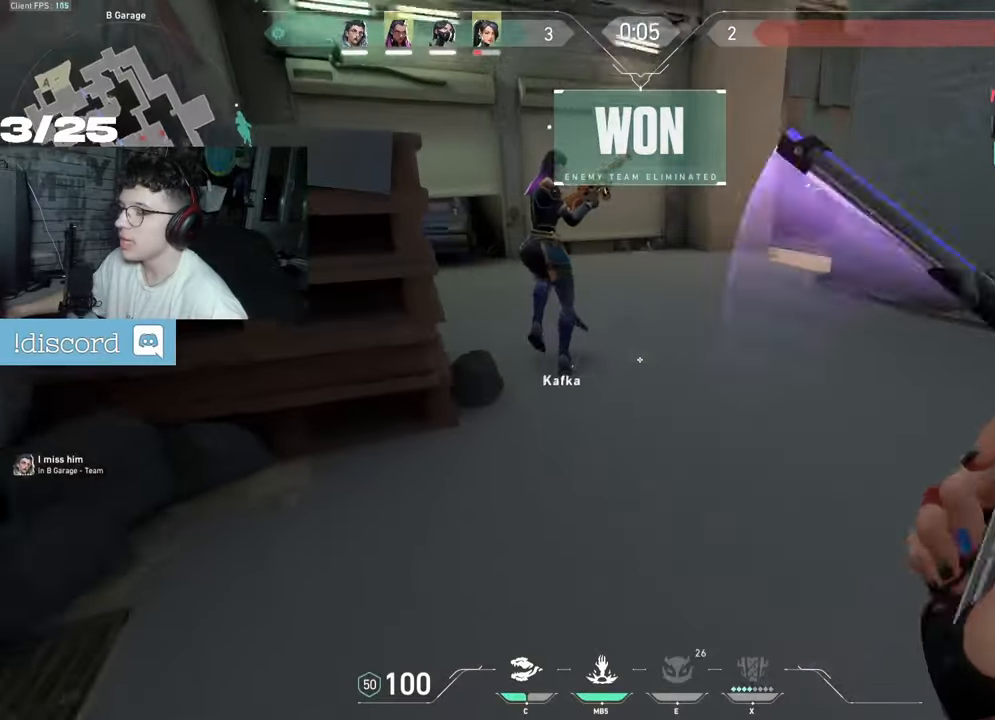
Gameplay with keyboard and mouse; each line is a JSON object with the keys and mouse buttons held at the frame after it. "events" lists presses ("down") and releases ("up") of "a", "ctrl", "d", "e", "f", "q", "r", "s", "shift", "space", "tab", "z", "mouse_left", "mouse_wheel", "mouse_right", "mouse_mb4" and "mouse_mb5" between this image and that frame as [ms after this image, input, new state], when the widget could be followed in between. "mouse_left", "mouse_wheel", "mouse_right", "mouse_mb4", "mouse_mb5" = the "left", "wheel", "right", "mb4", "mb5" buttons of the "mouse" list. No other keys are recorded. "wheel" means that the mouse wheel is clicked or scrolled. Not read: mouse_move.
{"keys": ["d", "z"], "mouse": ["right"], "events": [[400, "d", "down"], [400, "mouse_right", "down"]]}
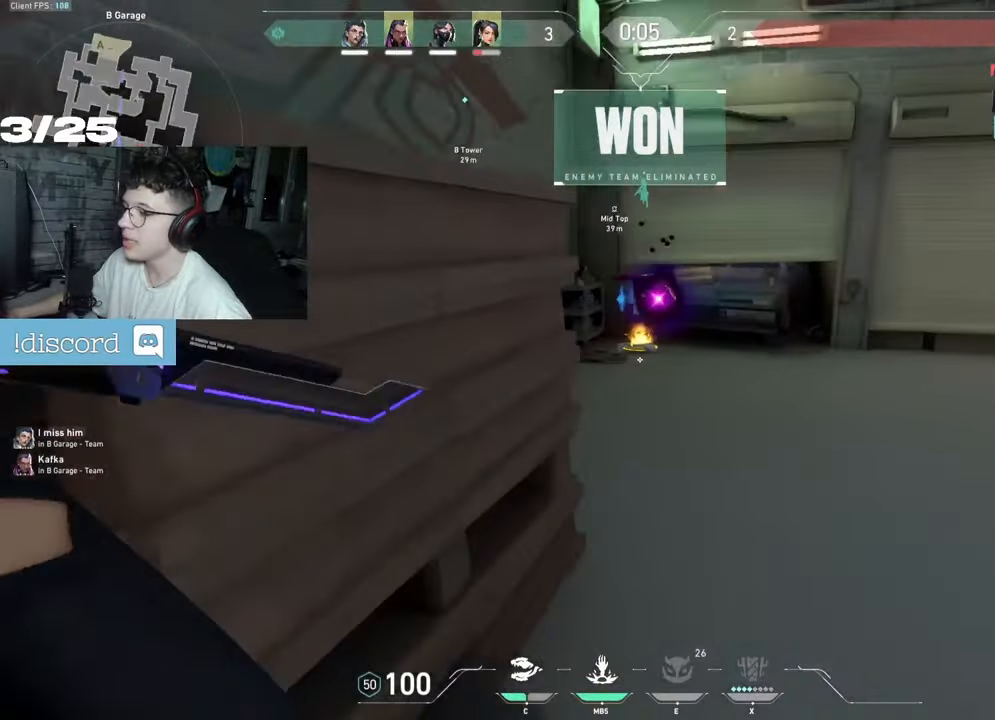
{"keys": ["z"], "mouse": [], "events": [[83, "mouse_right", "up"], [100, "d", "up"], [383, "q", "down"], [483, "q", "up"]]}
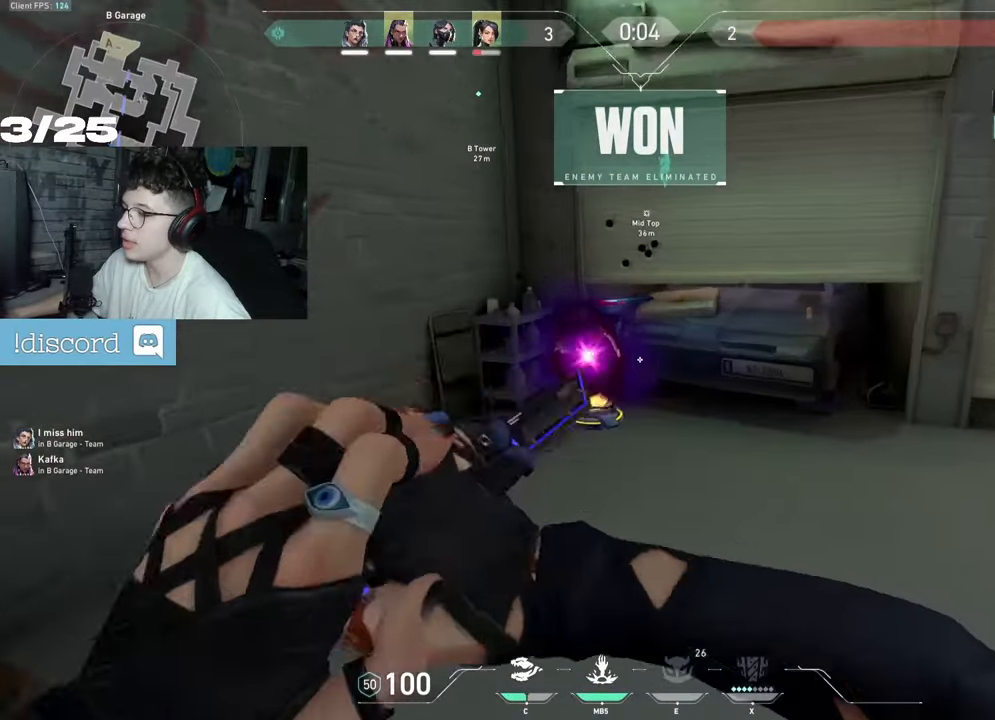
{"keys": [], "mouse": [], "events": [[367, "z", "up"]]}
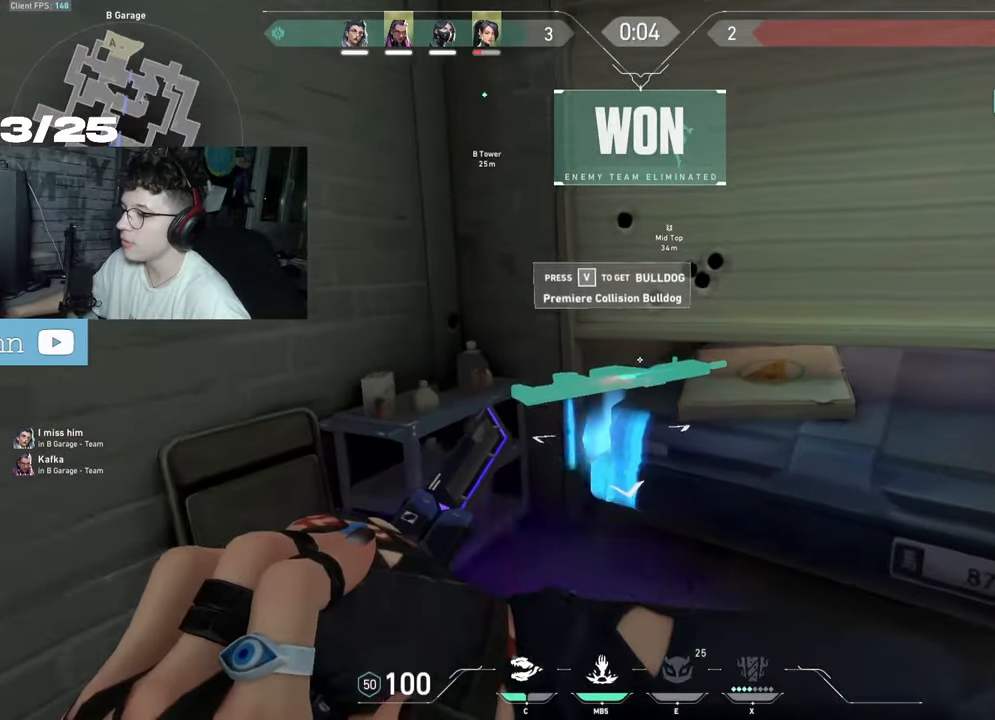
{"keys": ["d", "z"], "mouse": [], "events": [[100, "d", "down"], [133, "z", "down"]]}
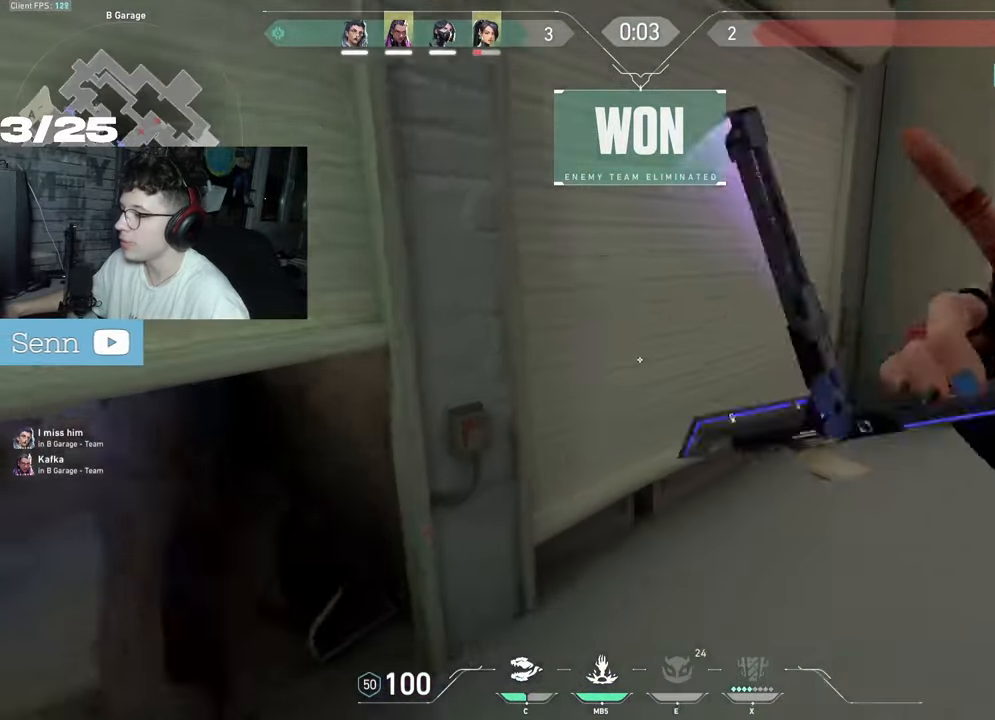
{"keys": ["z"], "mouse": [], "events": [[333, "d", "up"]]}
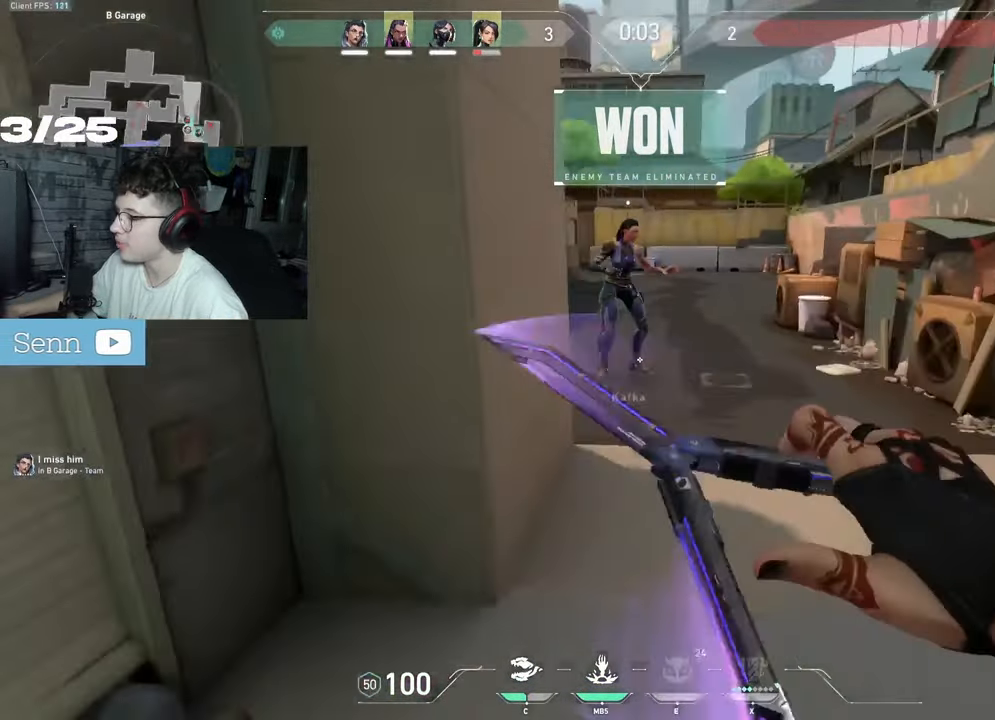
{"keys": ["d", "z"], "mouse": [], "events": [[350, "d", "down"]]}
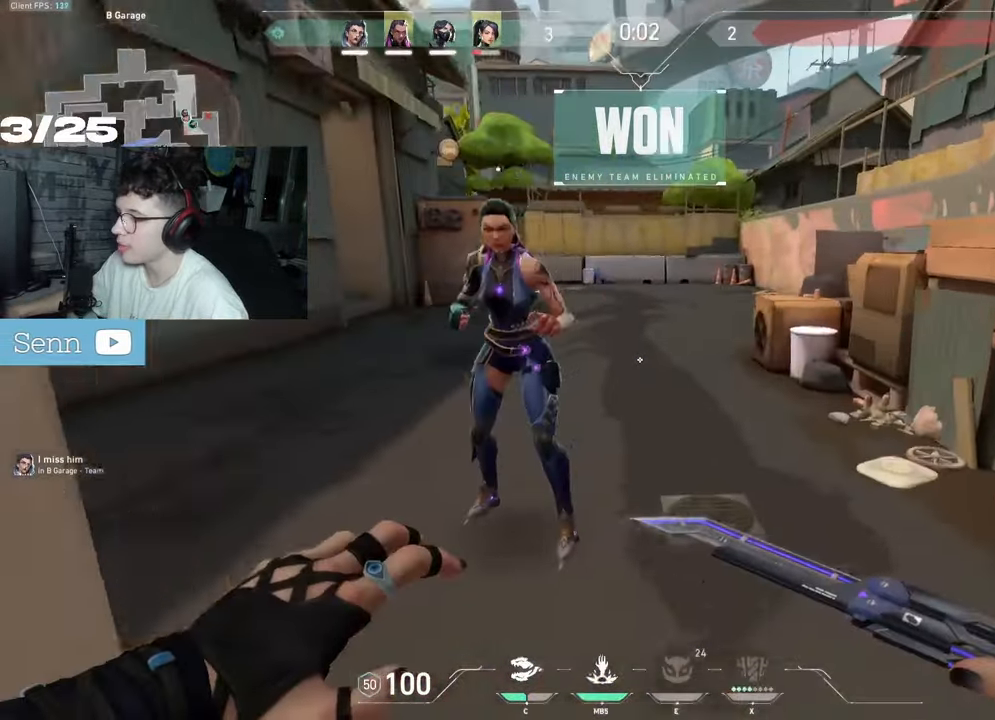
{"keys": ["d", "tab", "z"], "mouse": [], "events": [[100, "d", "up"], [133, "d", "down"], [133, "tab", "down"]]}
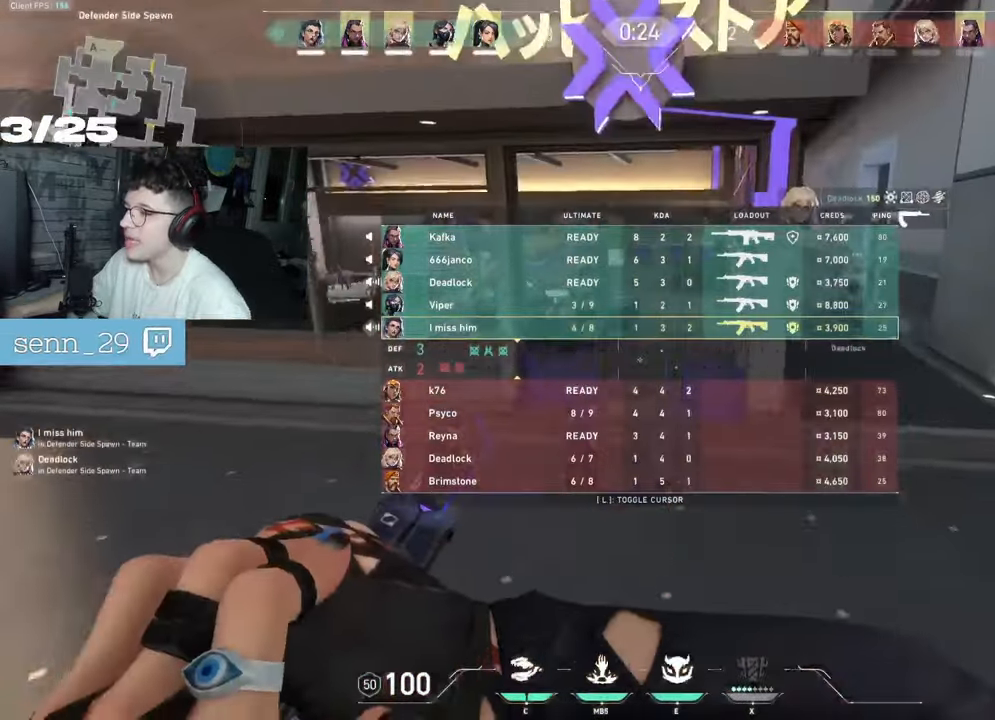
{"keys": ["d", "z"], "mouse": [], "events": [[433, "tab", "up"]]}
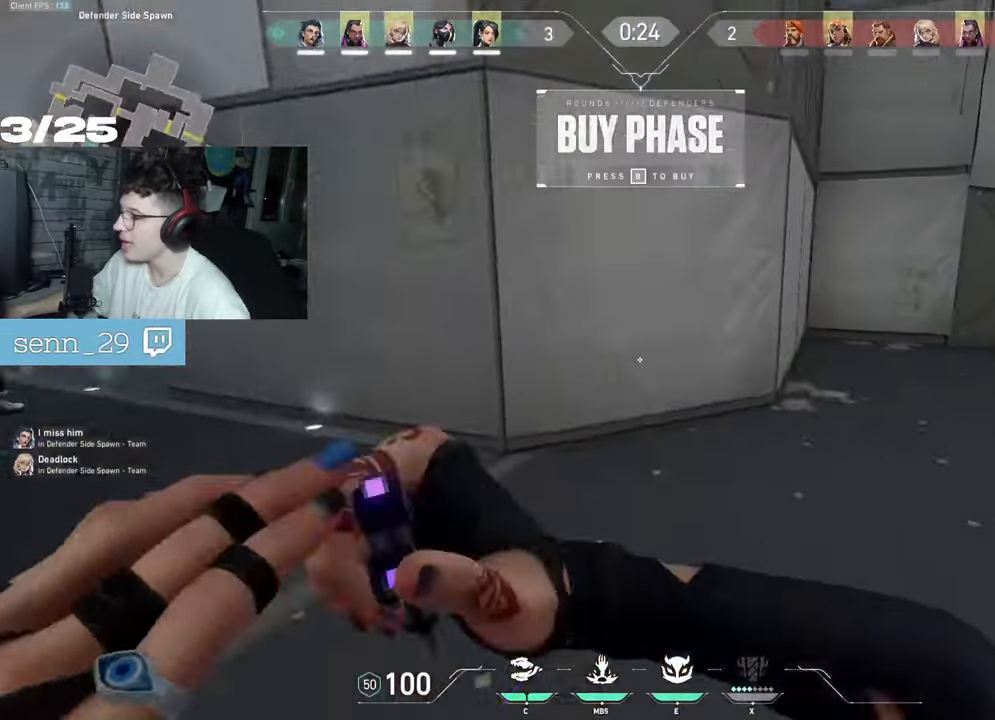
{"keys": ["d", "z"], "mouse": [], "events": []}
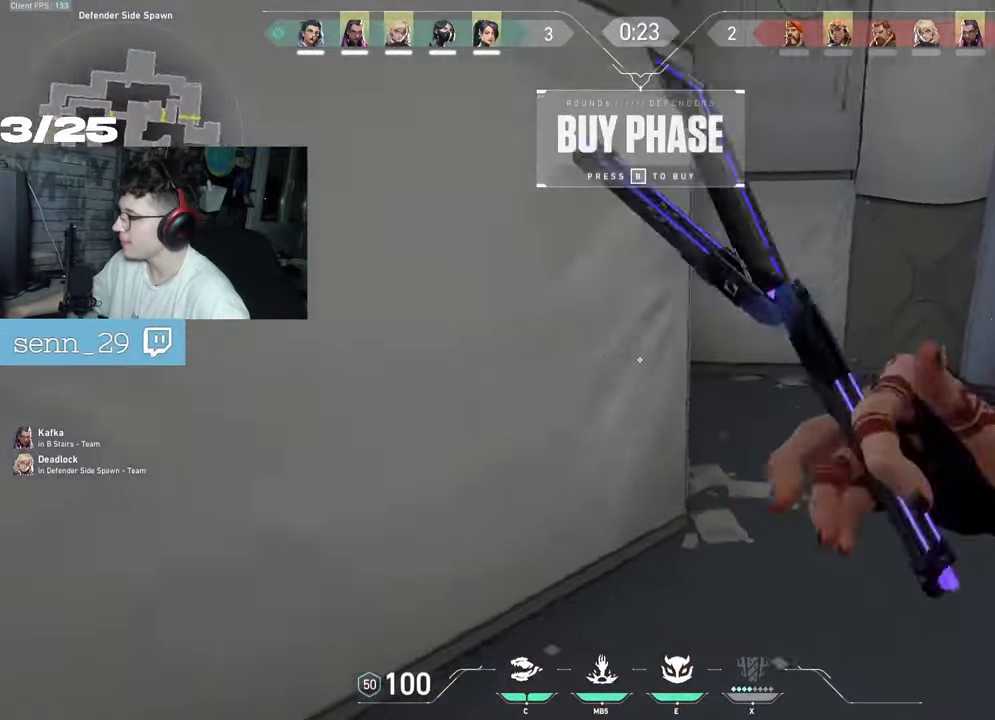
{"keys": ["d", "s"], "mouse": [], "events": [[200, "z", "up"], [233, "mouse_right", "down"], [350, "s", "down"], [433, "mouse_right", "up"]]}